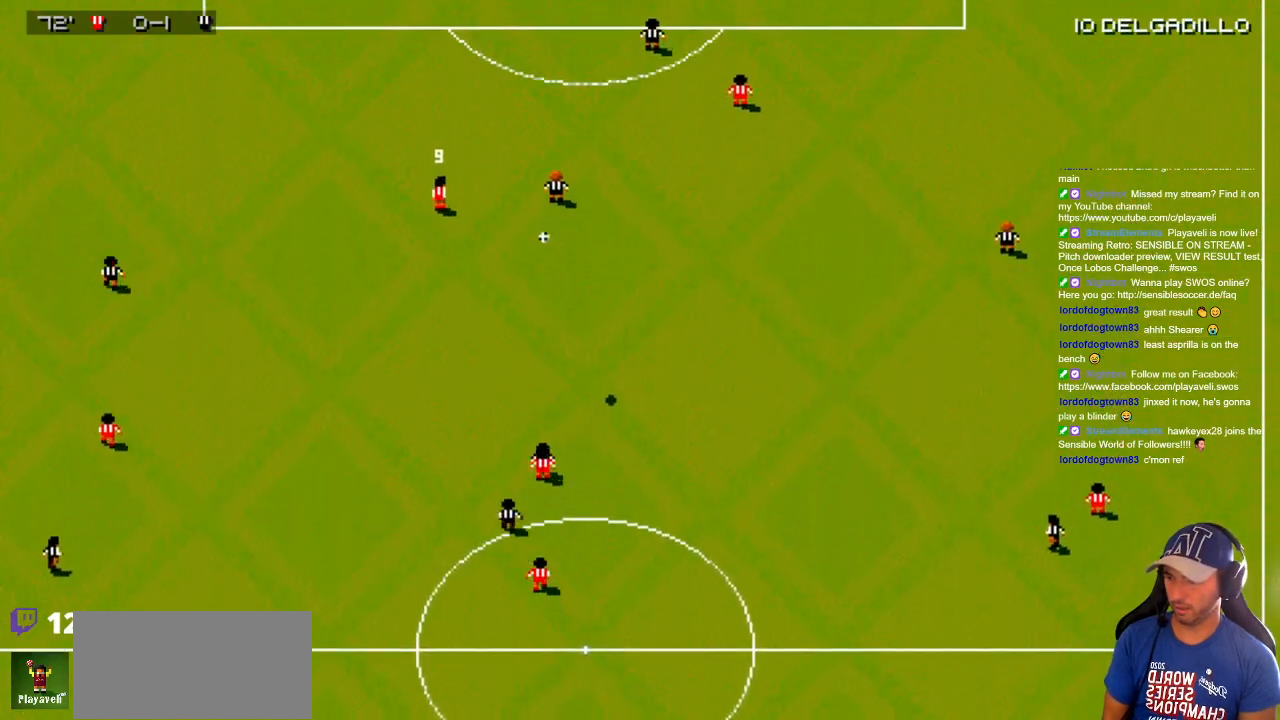
Gameplay with a controller; each line is a JSON object with the inputs held at the frame after it. "events" lists button and stick changes between this image and that frame as [ms after this image, input, new state], when the widget could be followed in between. Not read: A B L3 R3 X Y other_buttons.
{"buttons": ["DPAD_UP", "DPAD_RIGHT"], "events": []}
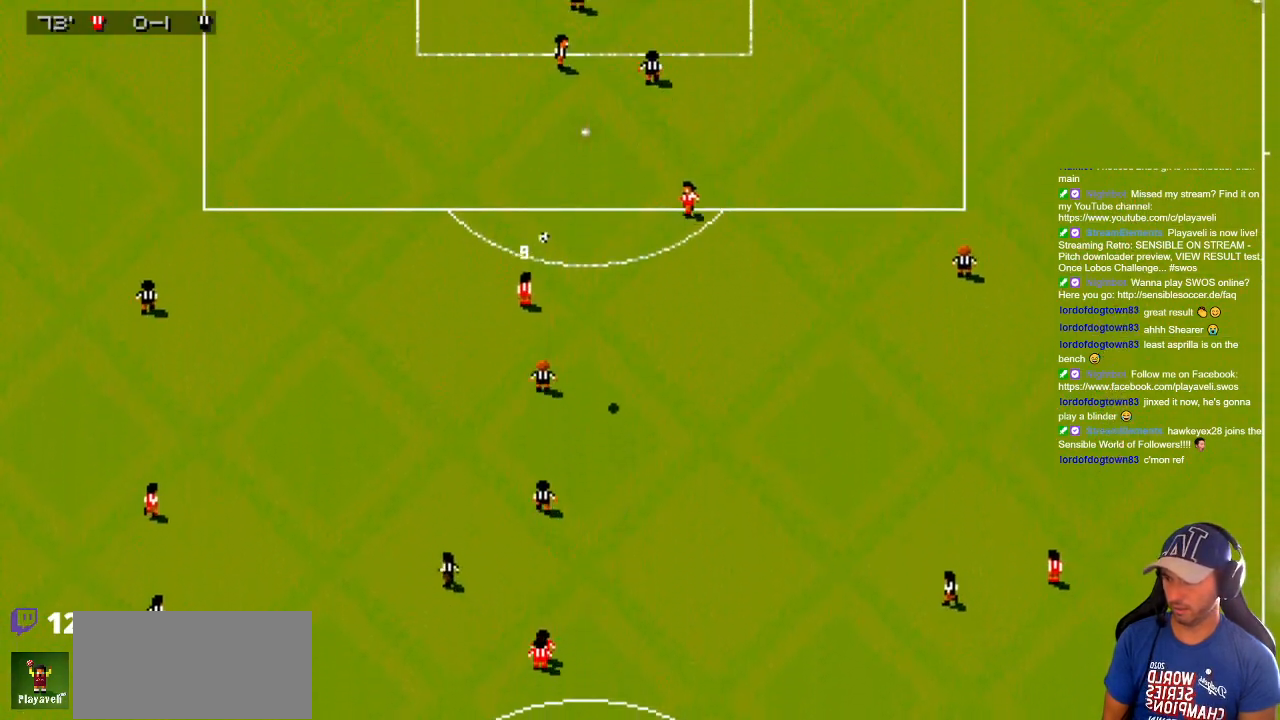
{"buttons": ["DPAD_UP", "DPAD_RIGHT"], "events": [[183, "DPAD_RIGHT", "up"], [250, "DPAD_UP", "up"], [383, "DPAD_RIGHT", "down"], [383, "DPAD_UP", "down"]]}
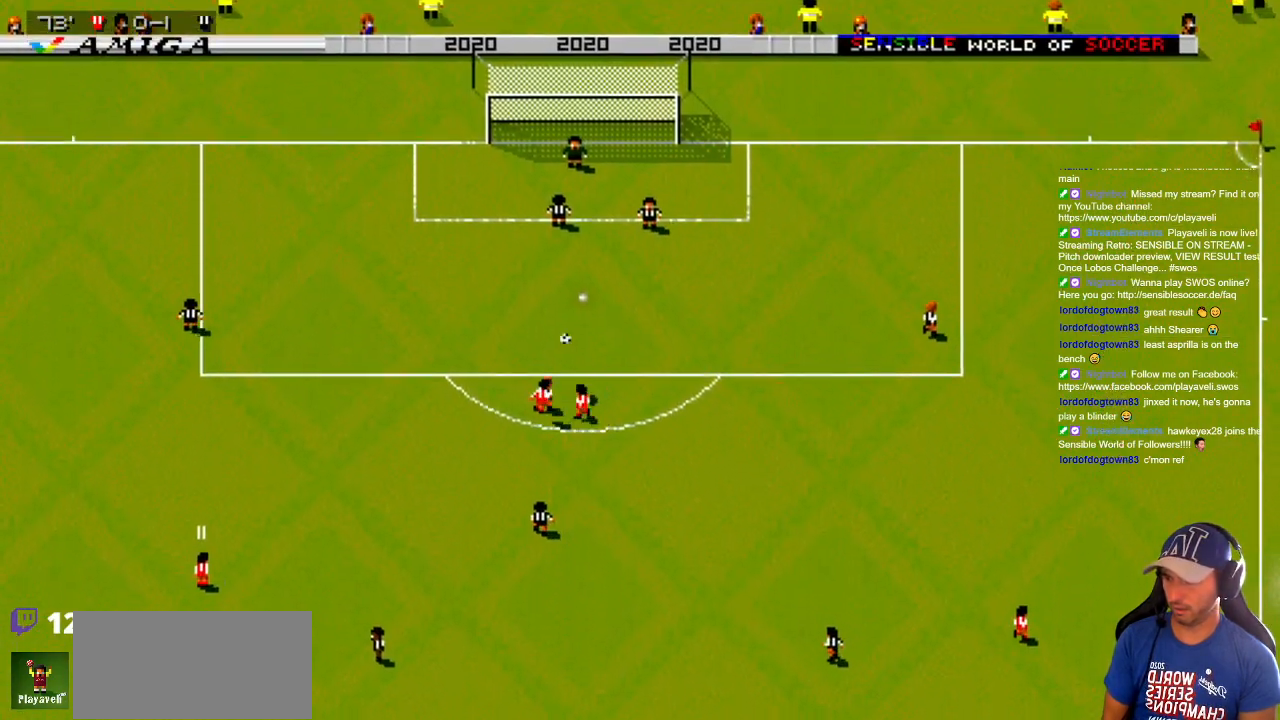
{"buttons": ["DPAD_UP", "DPAD_RIGHT"], "events": []}
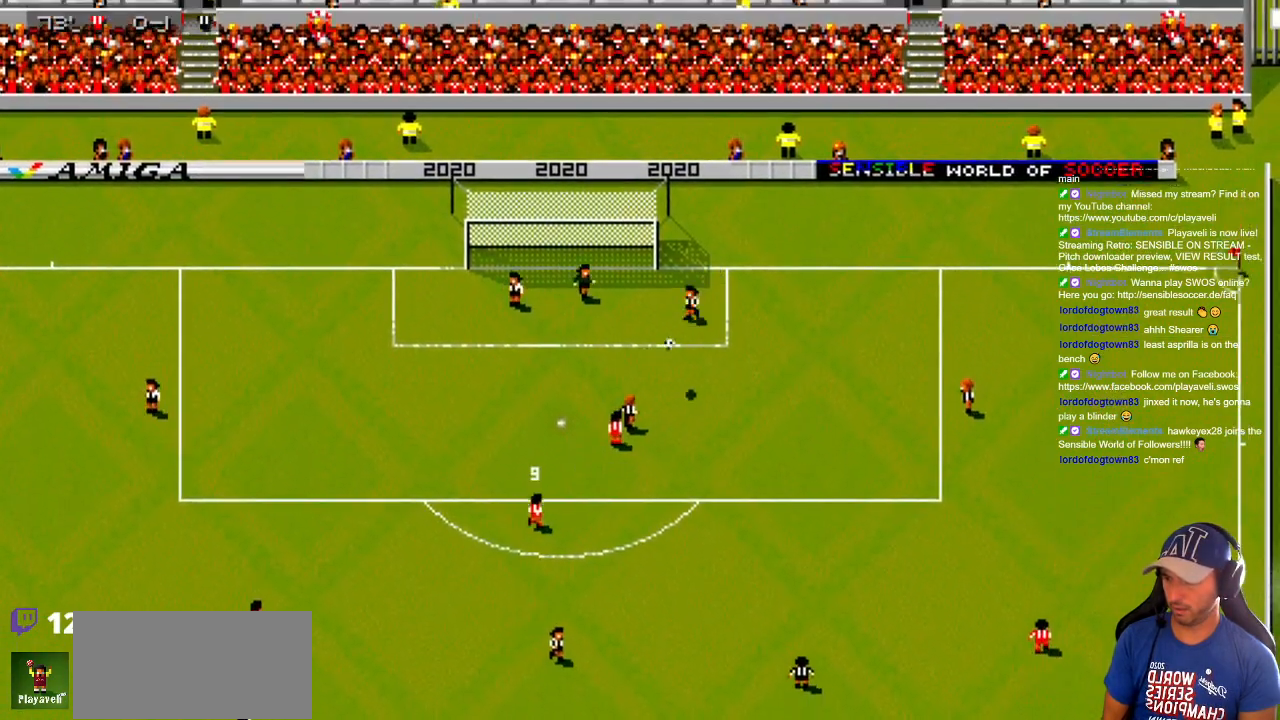
{"buttons": ["DPAD_UP", "DPAD_LEFT"], "events": [[283, "DPAD_RIGHT", "up"], [333, "DPAD_LEFT", "down"]]}
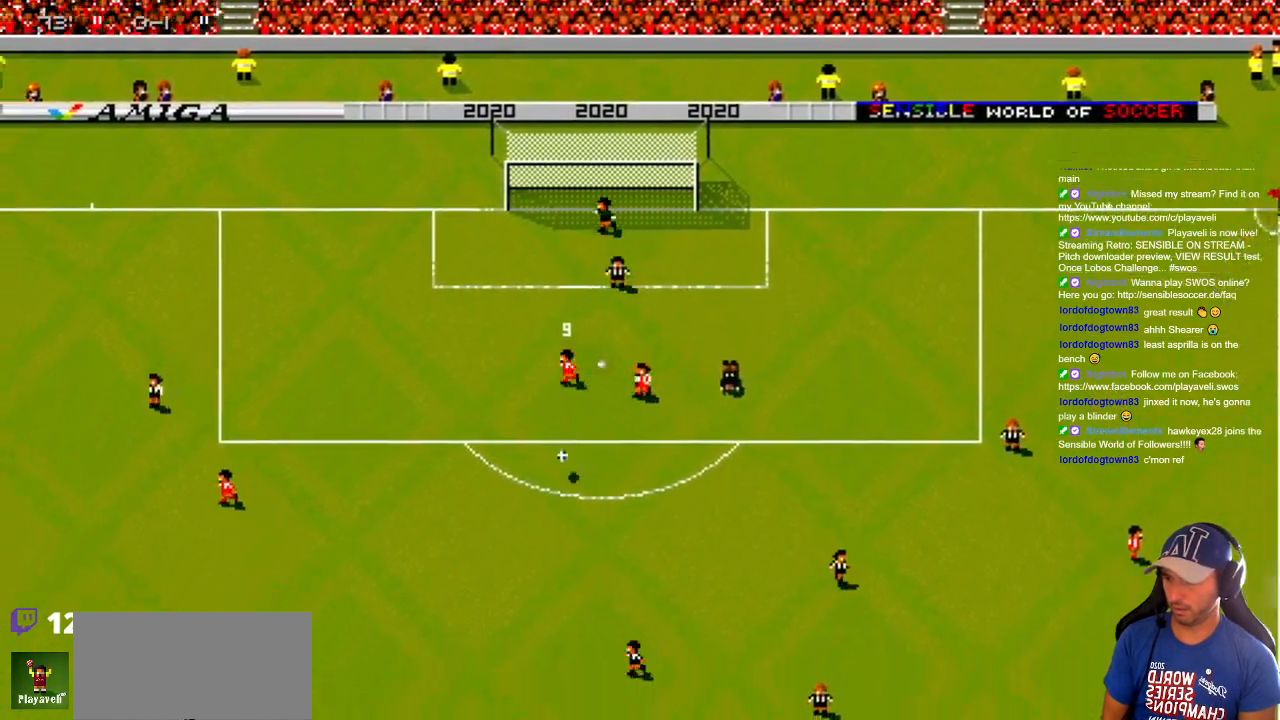
{"buttons": ["DPAD_UP", "DPAD_LEFT"], "events": [[33, "DPAD_UP", "up"], [67, "DPAD_DOWN", "down"], [333, "DPAD_DOWN", "up"], [333, "DPAD_UP", "down"]]}
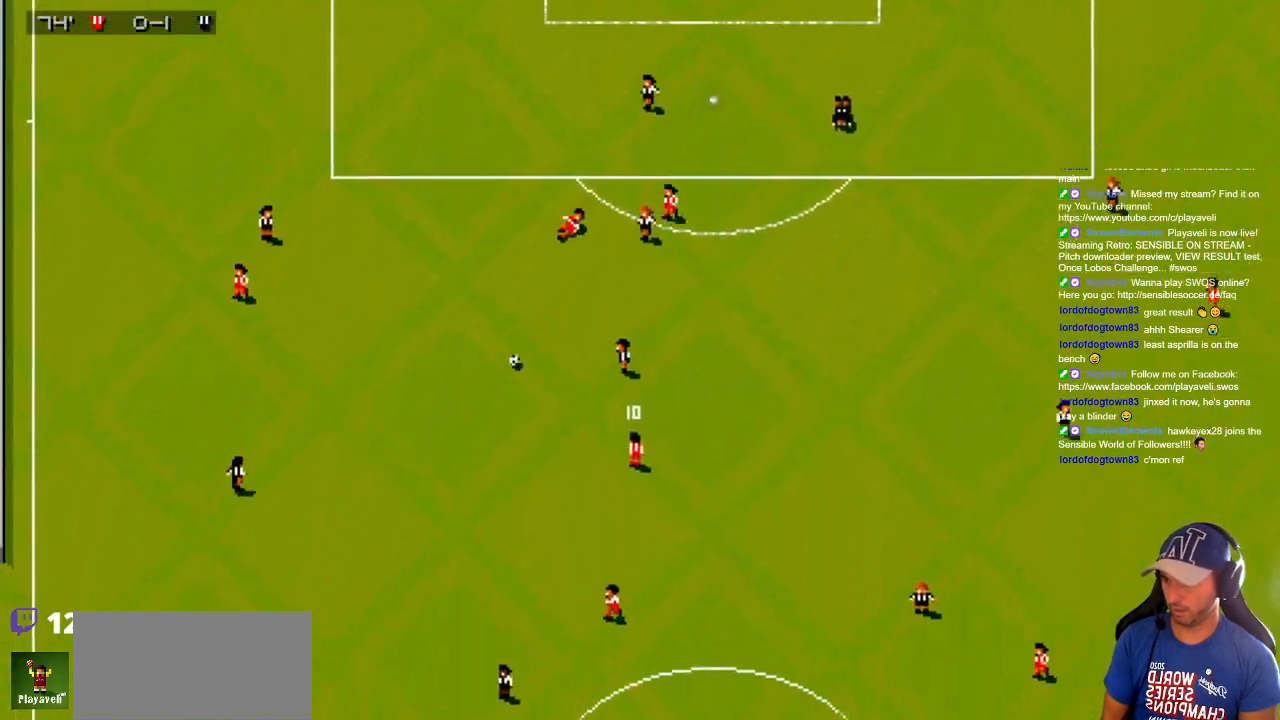
{"buttons": ["DPAD_DOWN", "DPAD_LEFT"], "events": [[133, "DPAD_DOWN", "down"], [133, "DPAD_UP", "up"]]}
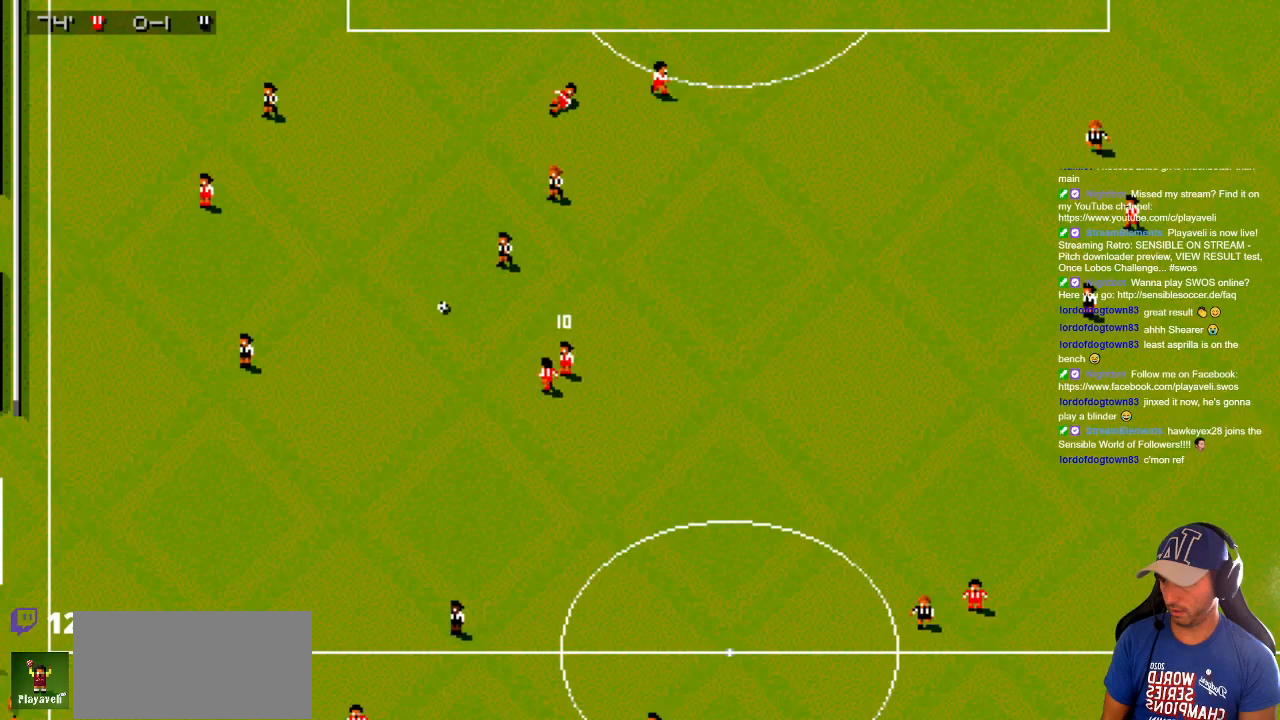
{"buttons": ["DPAD_DOWN", "DPAD_LEFT"], "events": []}
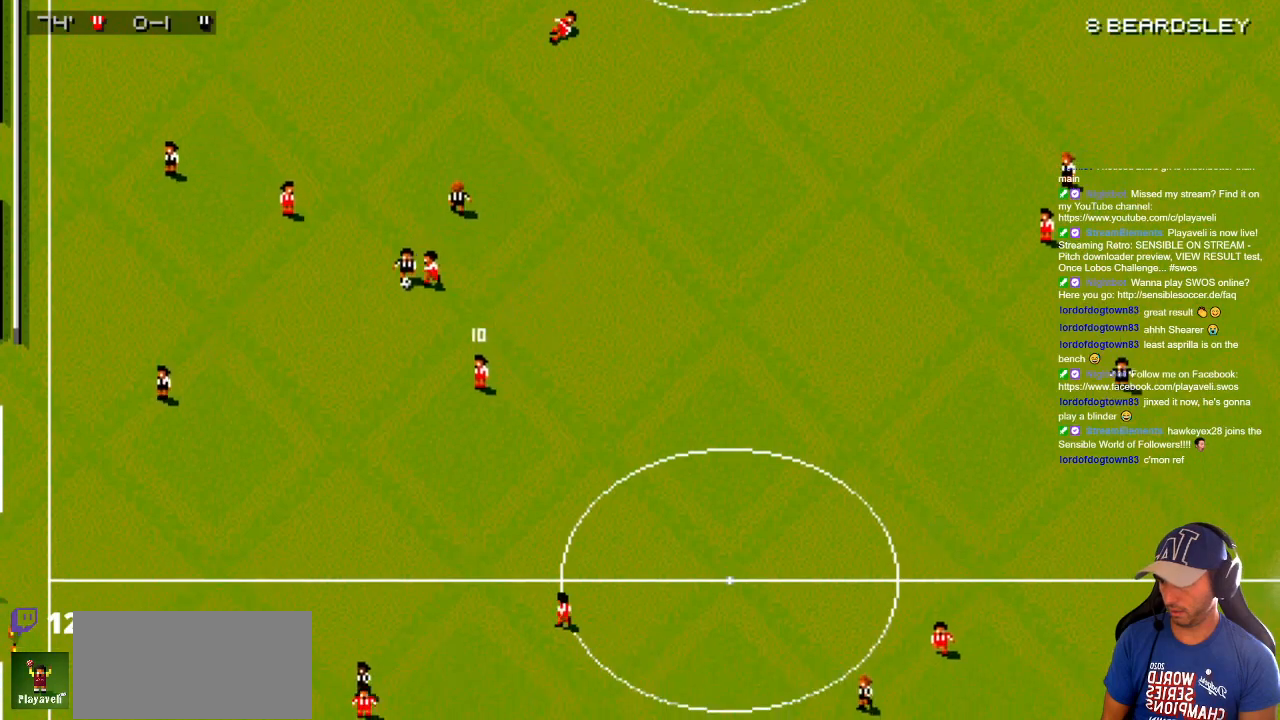
{"buttons": ["DPAD_DOWN", "DPAD_LEFT"], "events": []}
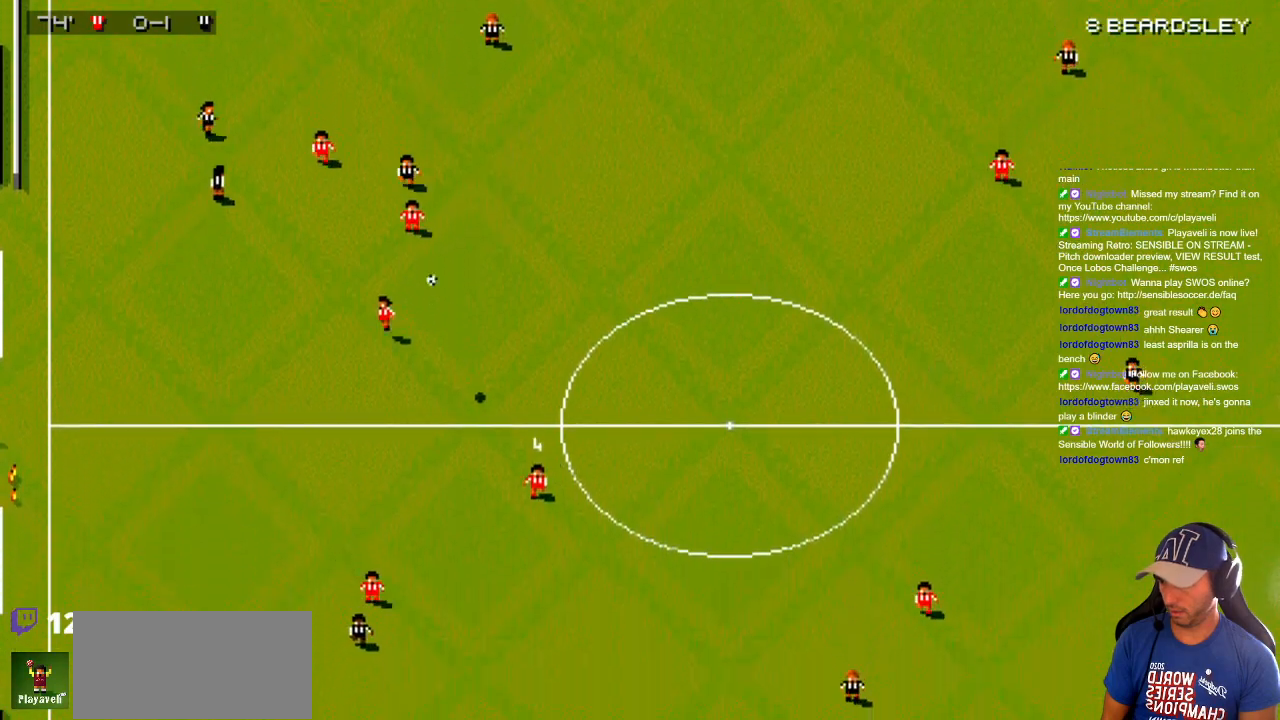
{"buttons": ["DPAD_DOWN"], "events": [[17, "DPAD_LEFT", "up"], [167, "DPAD_RIGHT", "down"], [300, "DPAD_RIGHT", "up"]]}
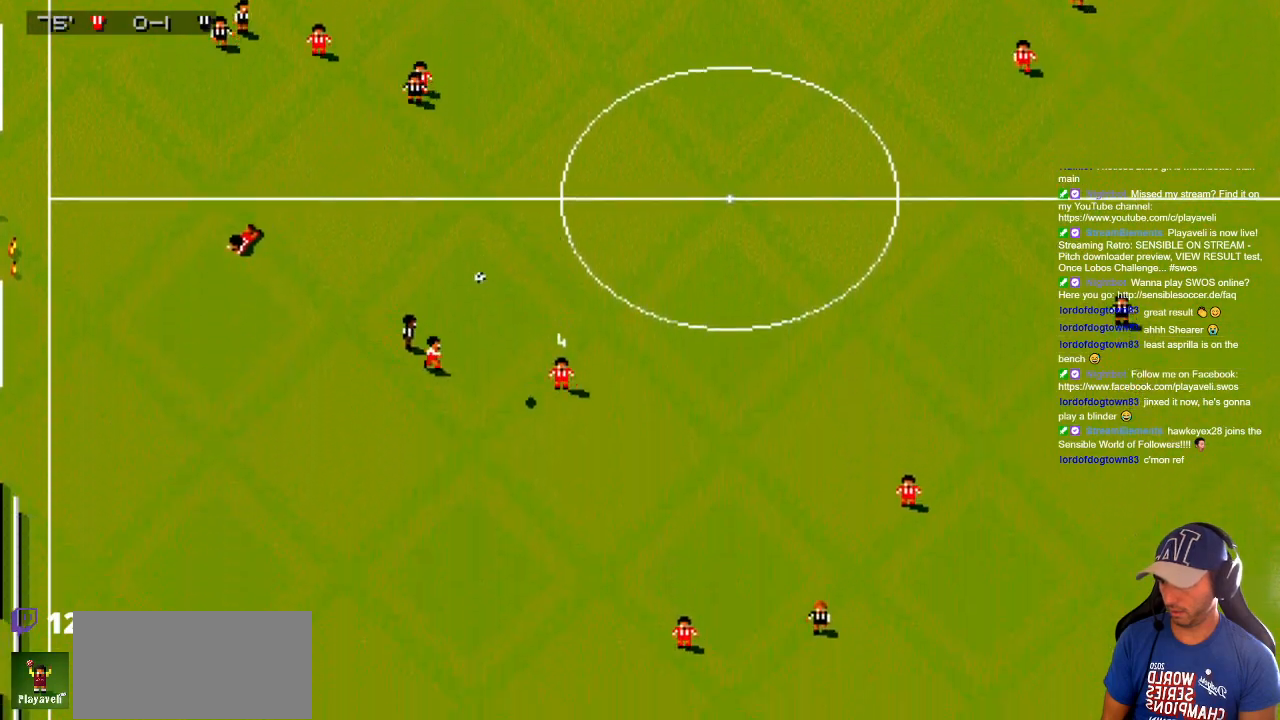
{"buttons": ["DPAD_DOWN", "DPAD_LEFT"], "events": [[283, "DPAD_LEFT", "down"]]}
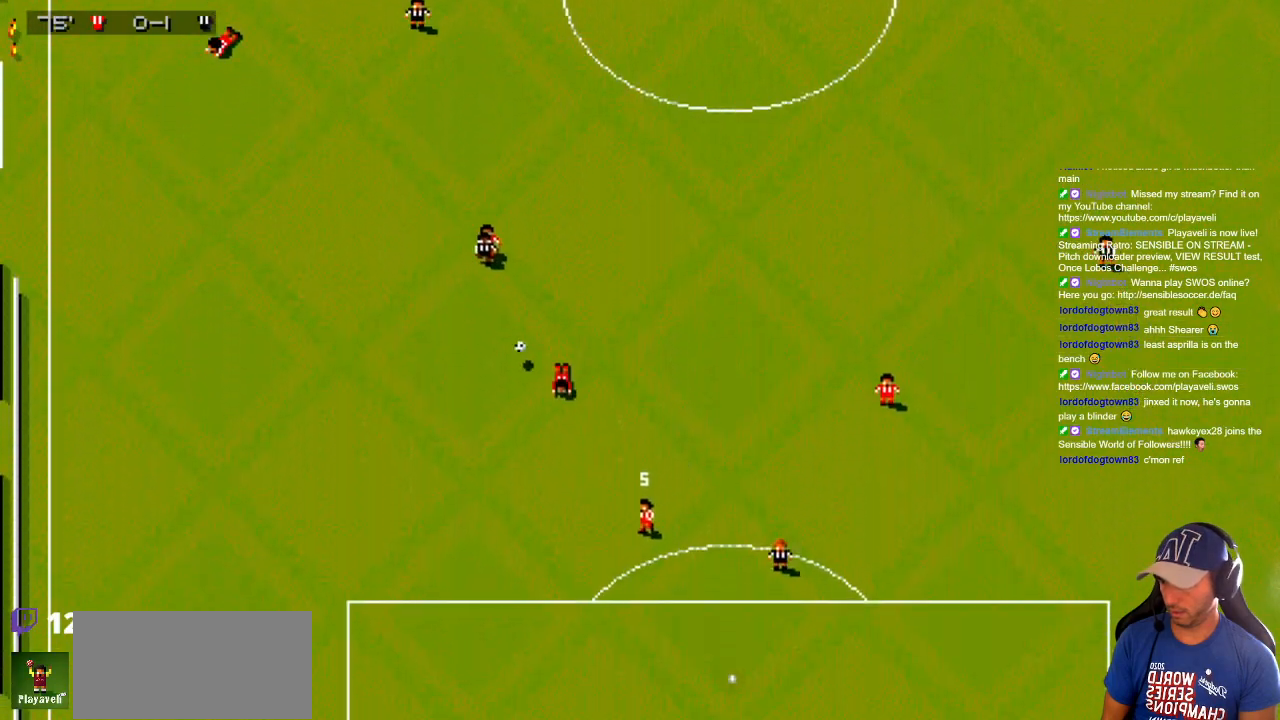
{"buttons": ["DPAD_UP", "DPAD_LEFT"], "events": [[333, "DPAD_DOWN", "up"], [433, "DPAD_UP", "down"]]}
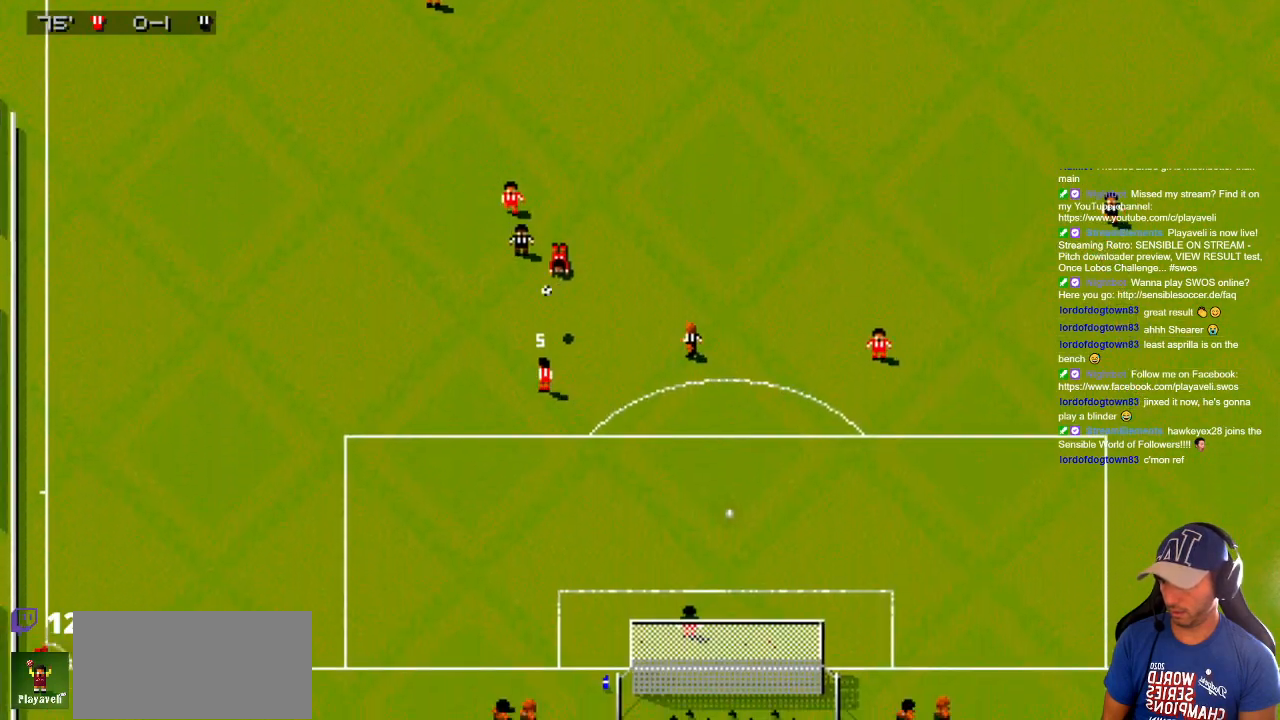
{"buttons": ["DPAD_DOWN"], "events": [[33, "DPAD_LEFT", "up"], [67, "DPAD_DOWN", "down"], [67, "DPAD_UP", "up"]]}
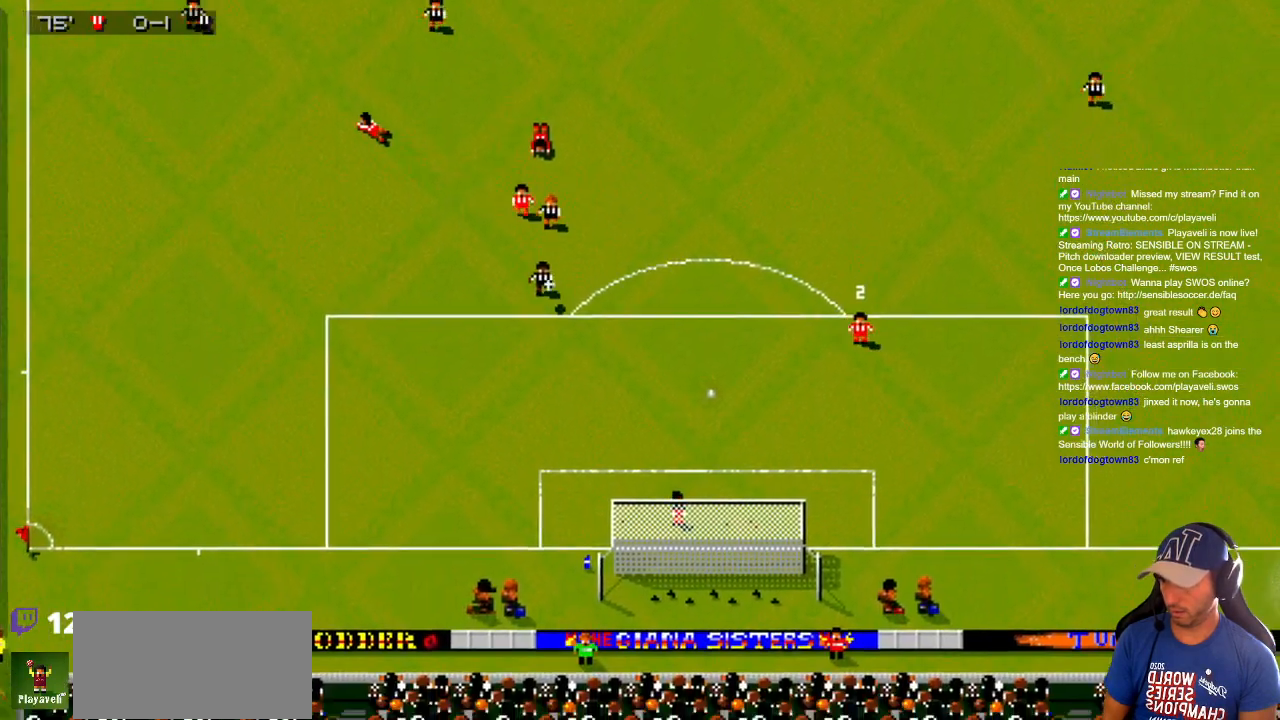
{"buttons": ["DPAD_DOWN"], "events": []}
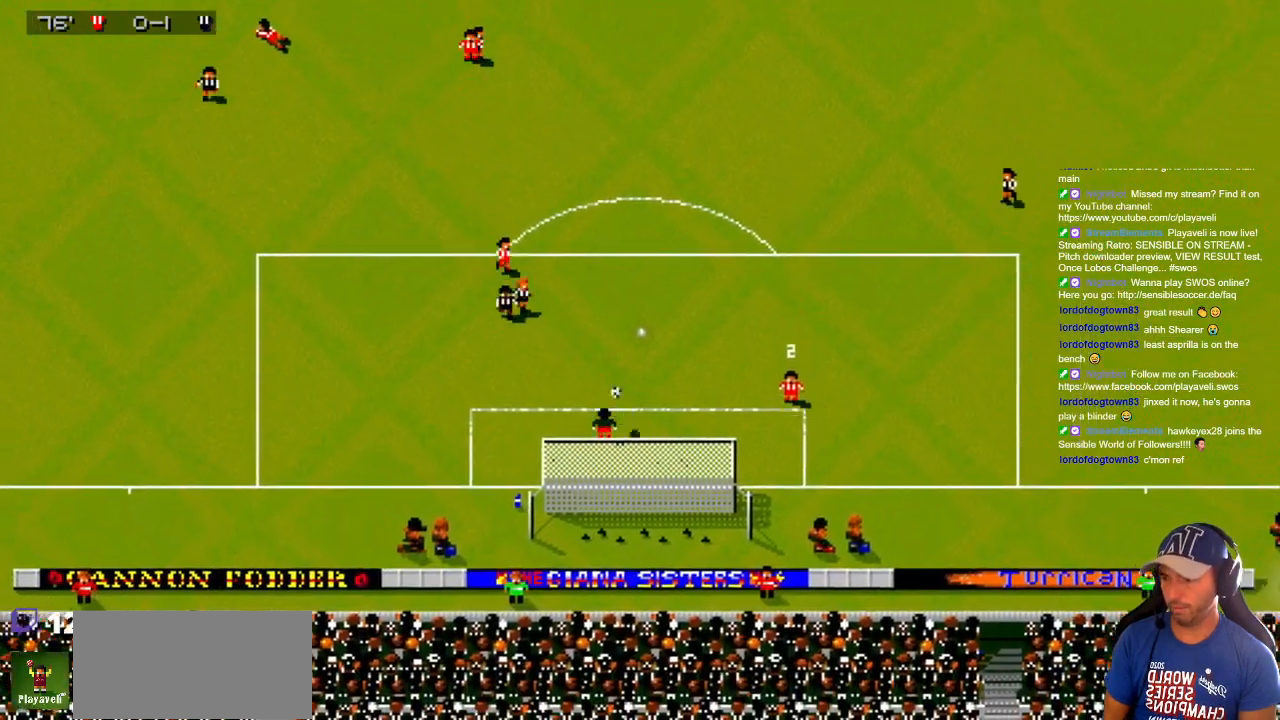
{"buttons": ["DPAD_DOWN", "DPAD_RIGHT"], "events": [[500, "DPAD_RIGHT", "down"]]}
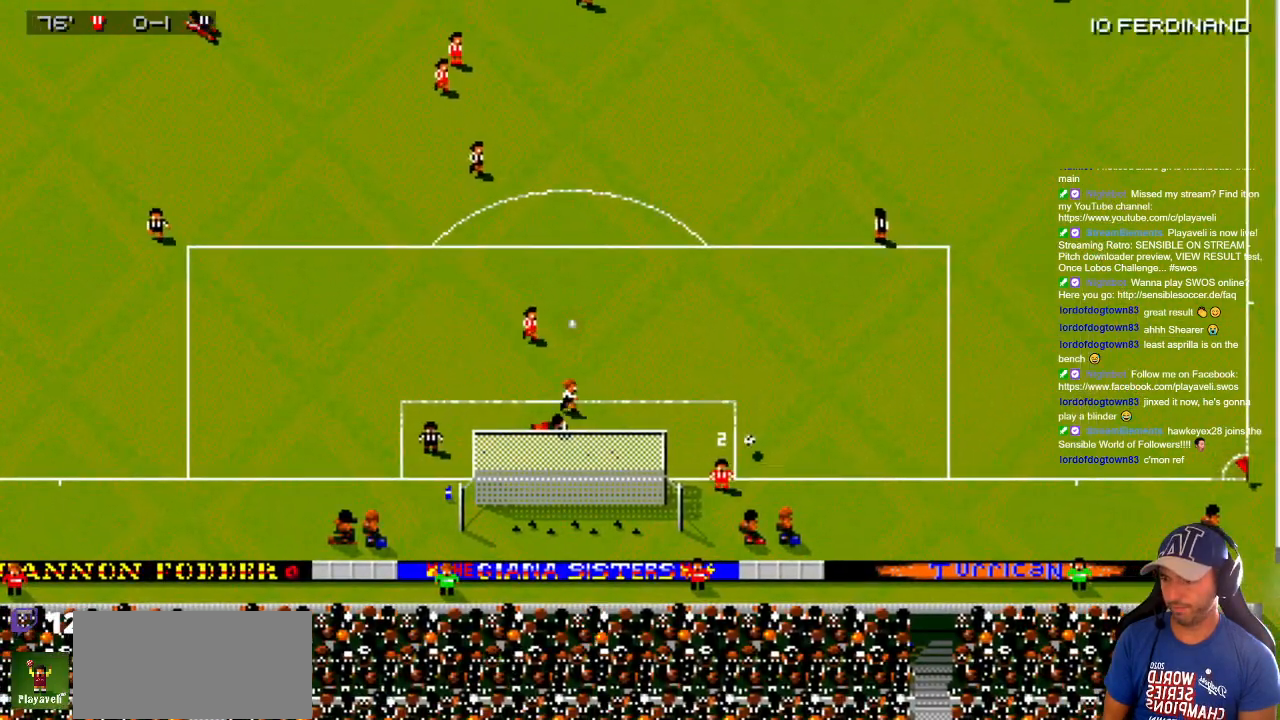
{"buttons": ["DPAD_RIGHT"], "events": [[67, "DPAD_DOWN", "up"], [67, "DPAD_UP", "down"], [233, "DPAD_UP", "up"]]}
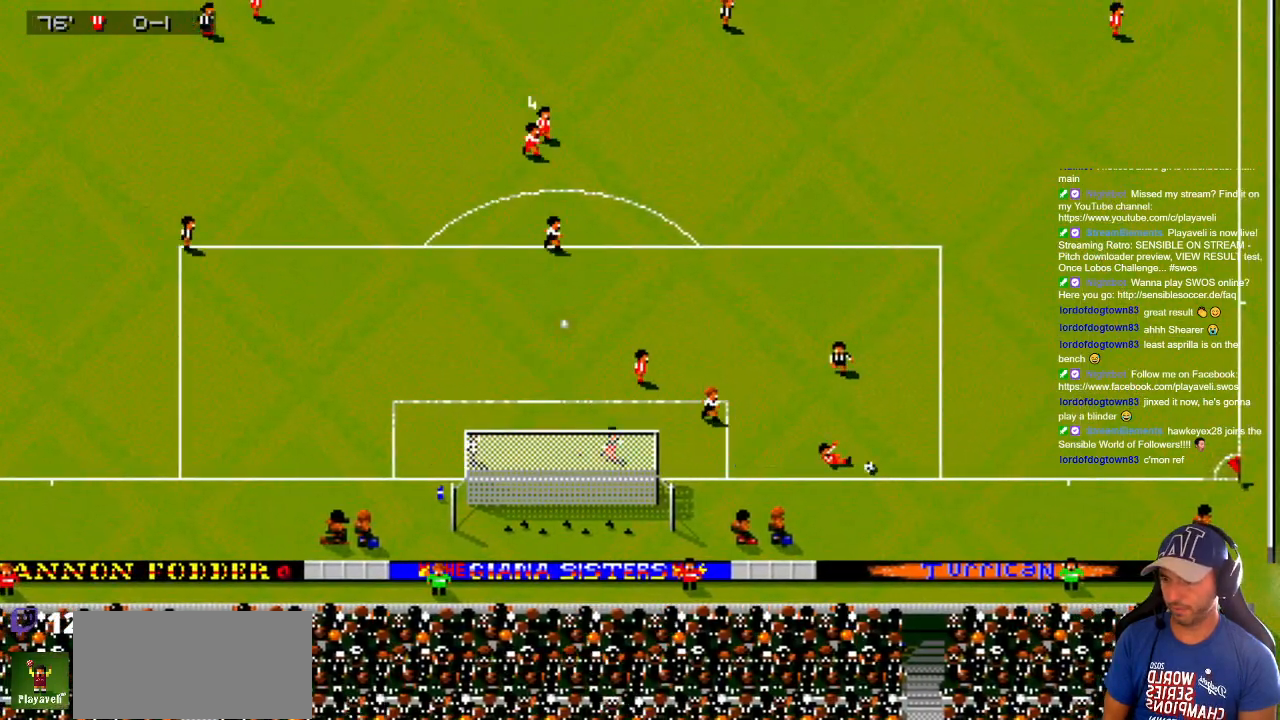
{"buttons": ["DPAD_UP", "DPAD_RIGHT"], "events": [[50, "DPAD_UP", "down"]]}
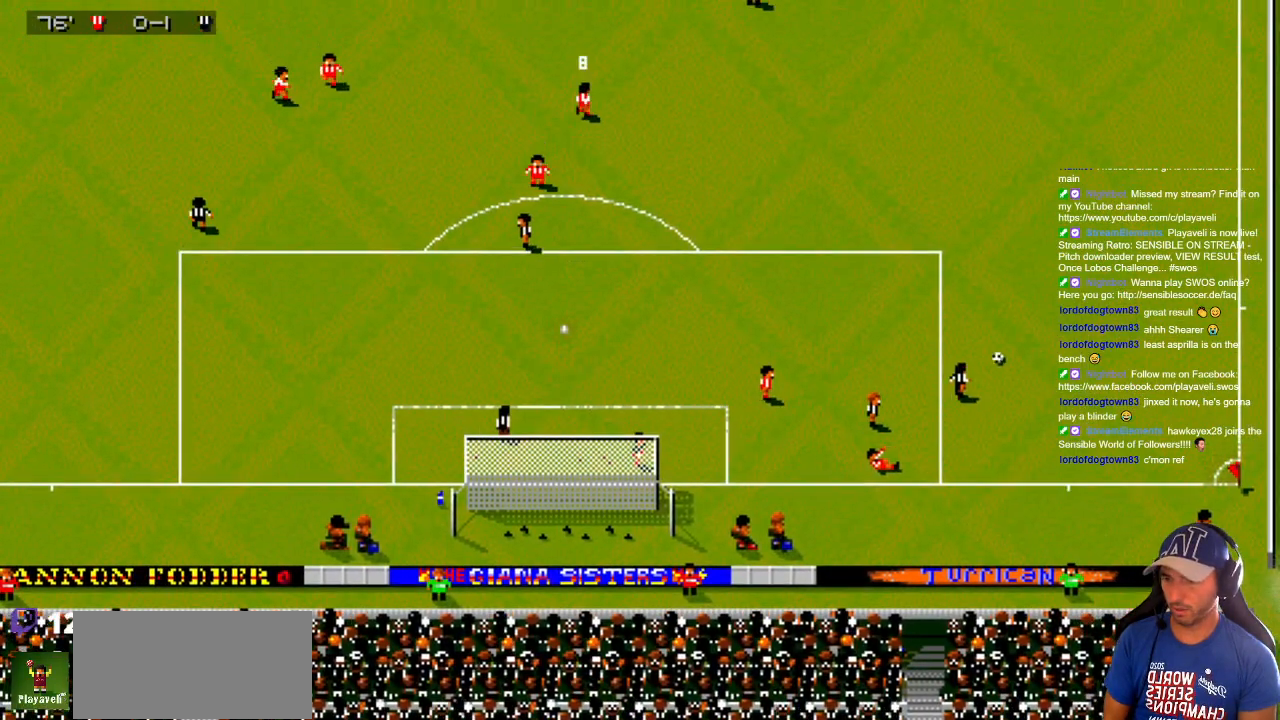
{"buttons": ["DPAD_DOWN", "DPAD_LEFT"], "events": [[50, "DPAD_UP", "up"], [83, "DPAD_DOWN", "down"], [117, "DPAD_RIGHT", "up"], [367, "DPAD_LEFT", "down"]]}
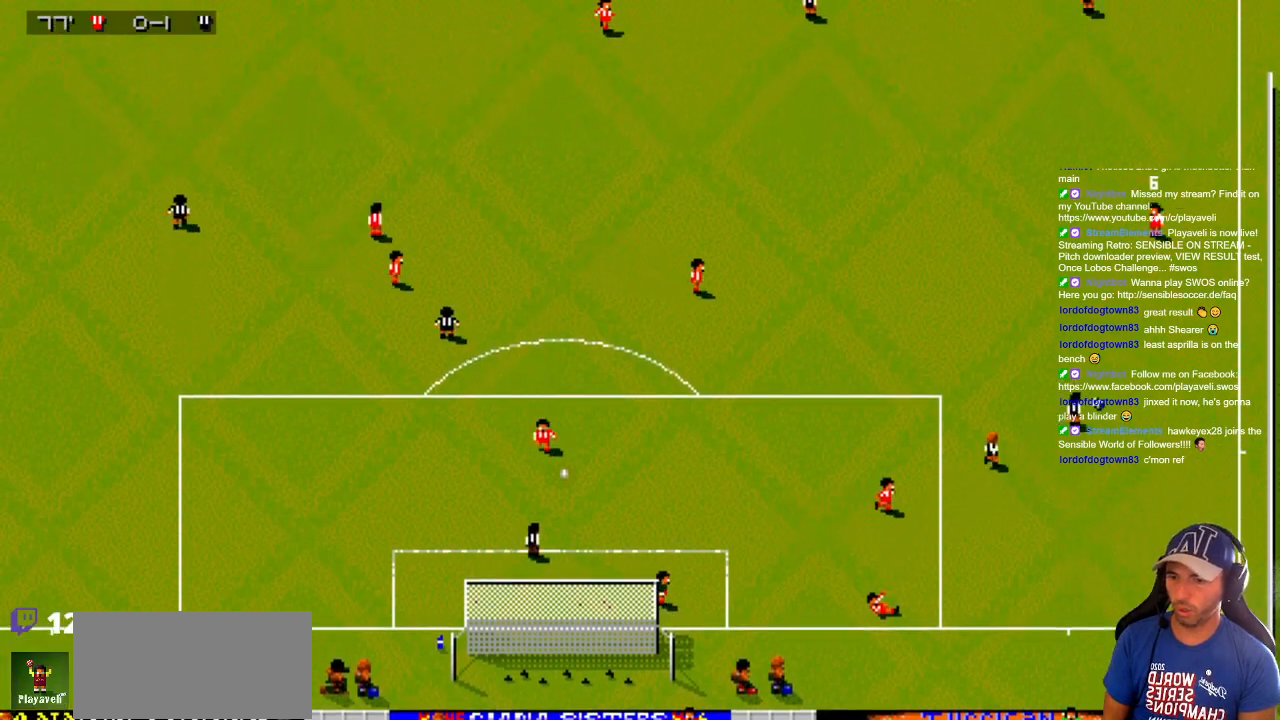
{"buttons": ["DPAD_LEFT"], "events": [[350, "DPAD_DOWN", "up"]]}
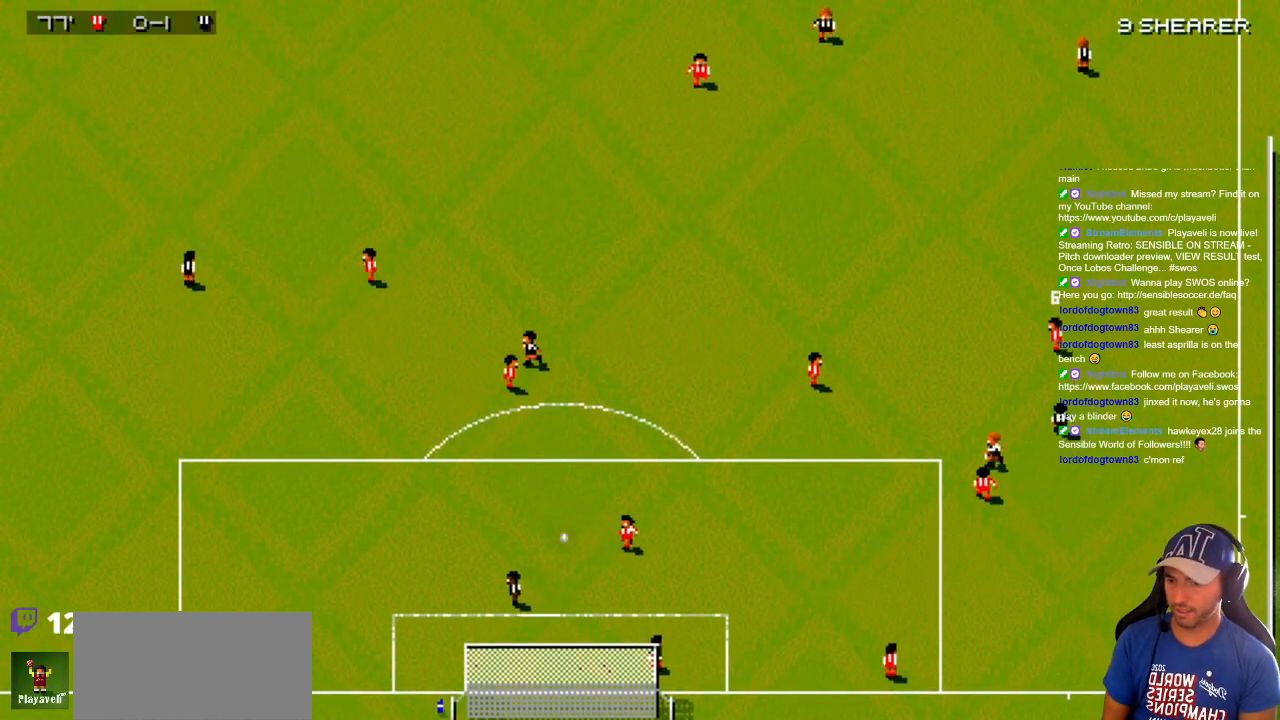
{"buttons": ["DPAD_UP", "DPAD_LEFT"], "events": [[50, "DPAD_UP", "down"]]}
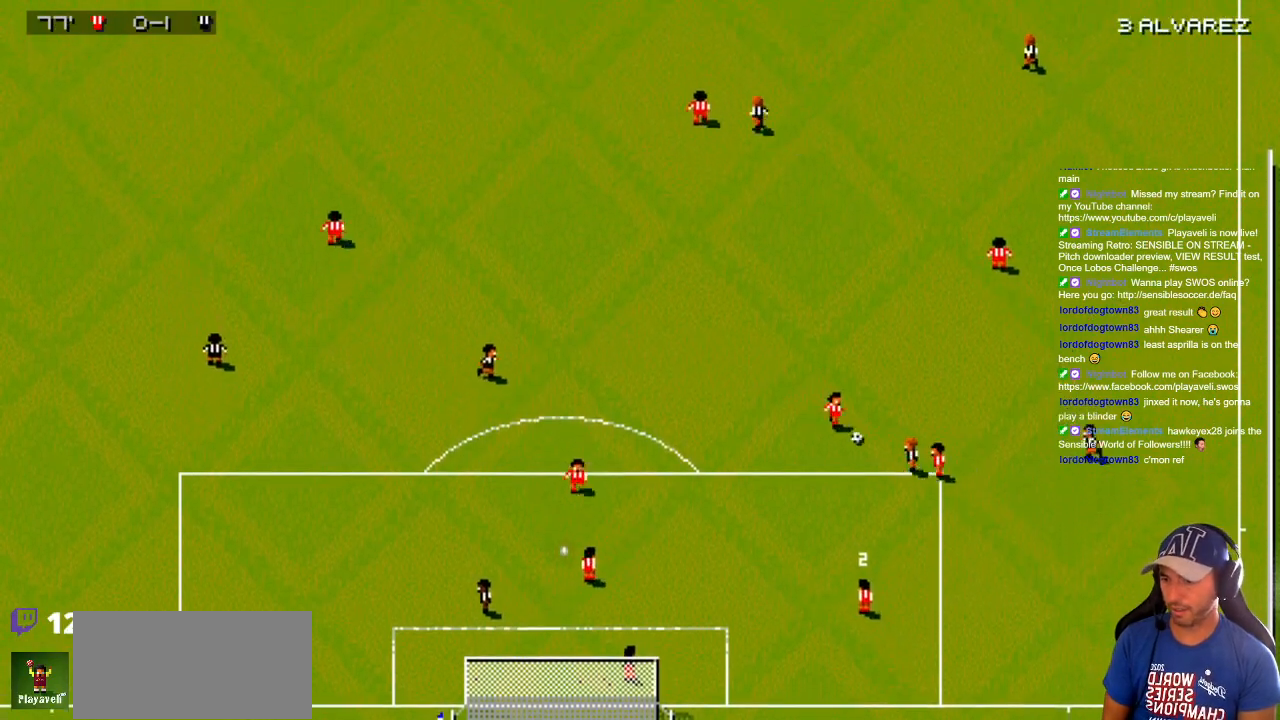
{"buttons": ["DPAD_UP", "DPAD_LEFT"], "events": []}
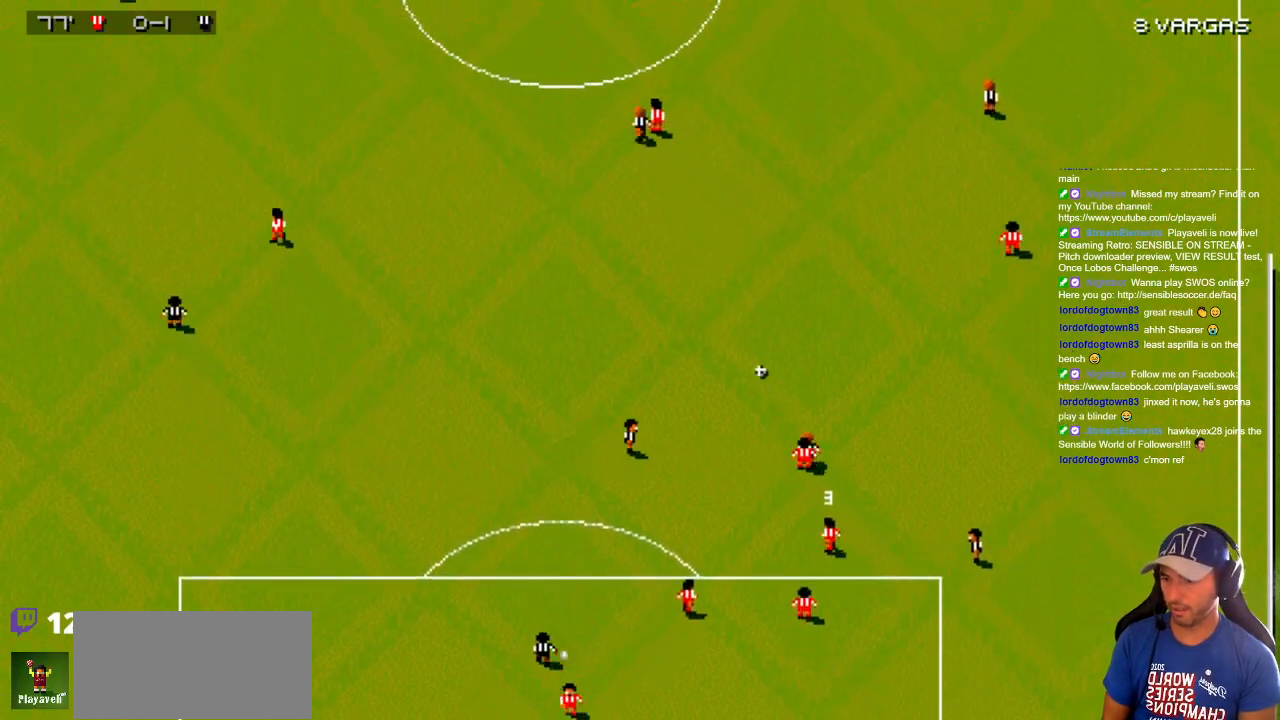
{"buttons": ["DPAD_LEFT"], "events": [[500, "DPAD_UP", "up"]]}
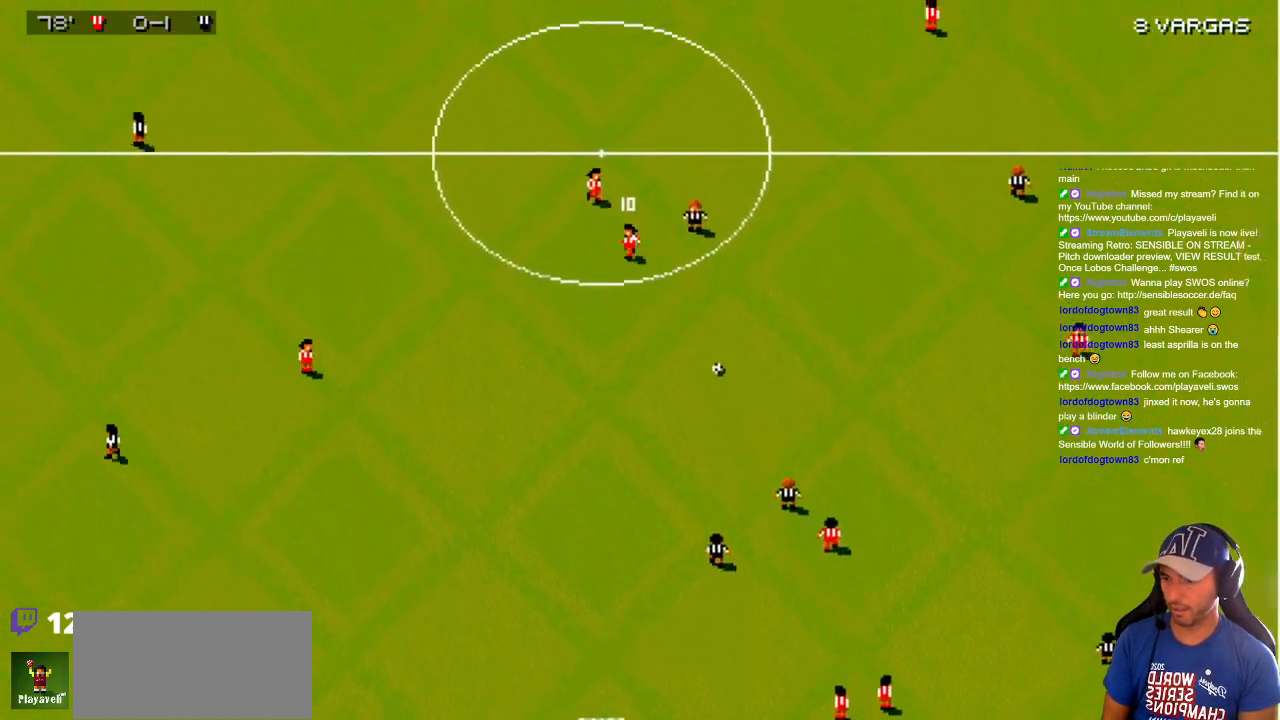
{"buttons": ["DPAD_DOWN", "DPAD_RIGHT"], "events": [[33, "DPAD_DOWN", "down"], [33, "DPAD_LEFT", "up"], [117, "DPAD_RIGHT", "down"]]}
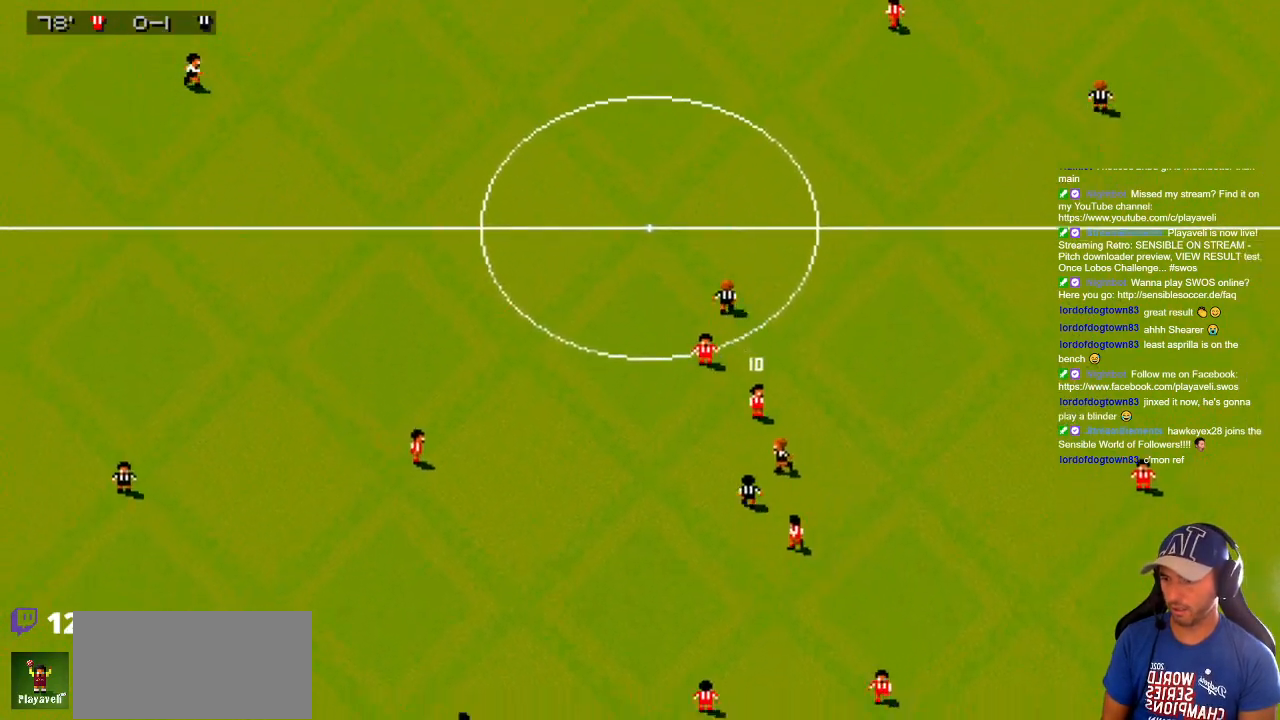
{"buttons": ["DPAD_DOWN"], "events": [[267, "DPAD_RIGHT", "up"]]}
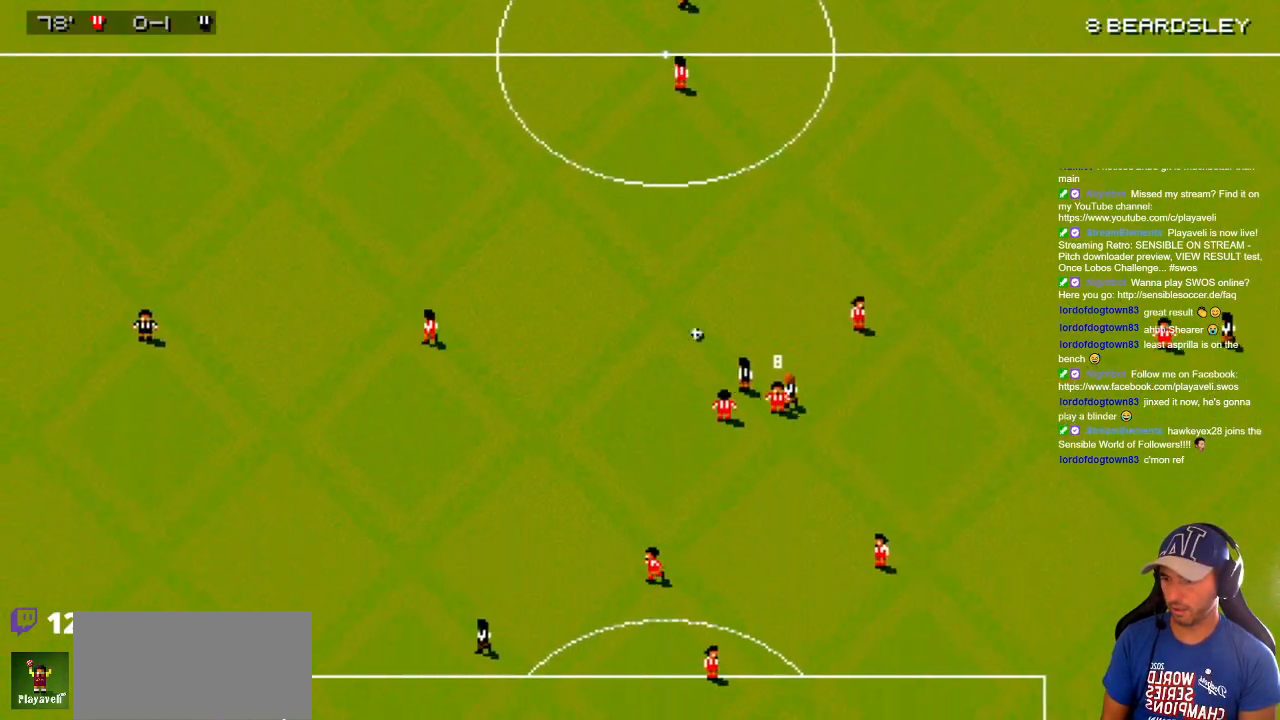
{"buttons": ["DPAD_UP", "DPAD_LEFT"], "events": [[300, "DPAD_LEFT", "down"], [417, "DPAD_DOWN", "up"], [417, "DPAD_UP", "down"]]}
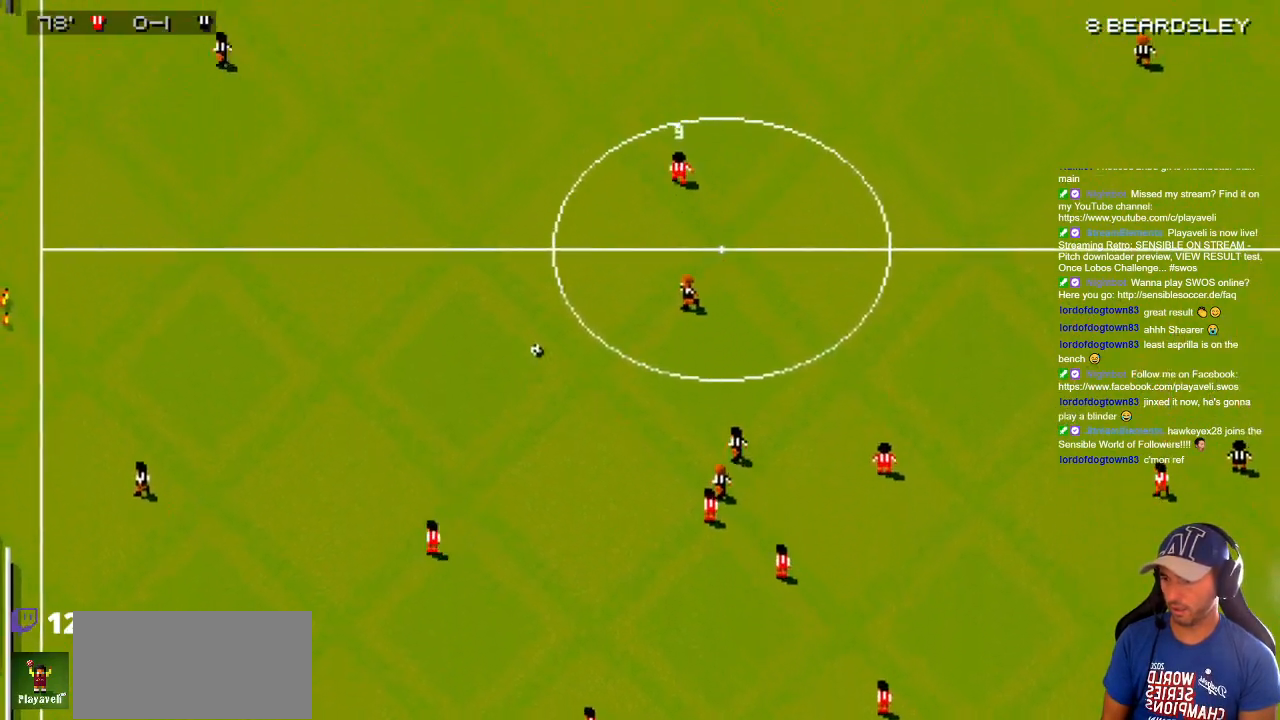
{"buttons": ["DPAD_UP", "DPAD_RIGHT"], "events": [[17, "DPAD_LEFT", "up"], [417, "DPAD_RIGHT", "down"]]}
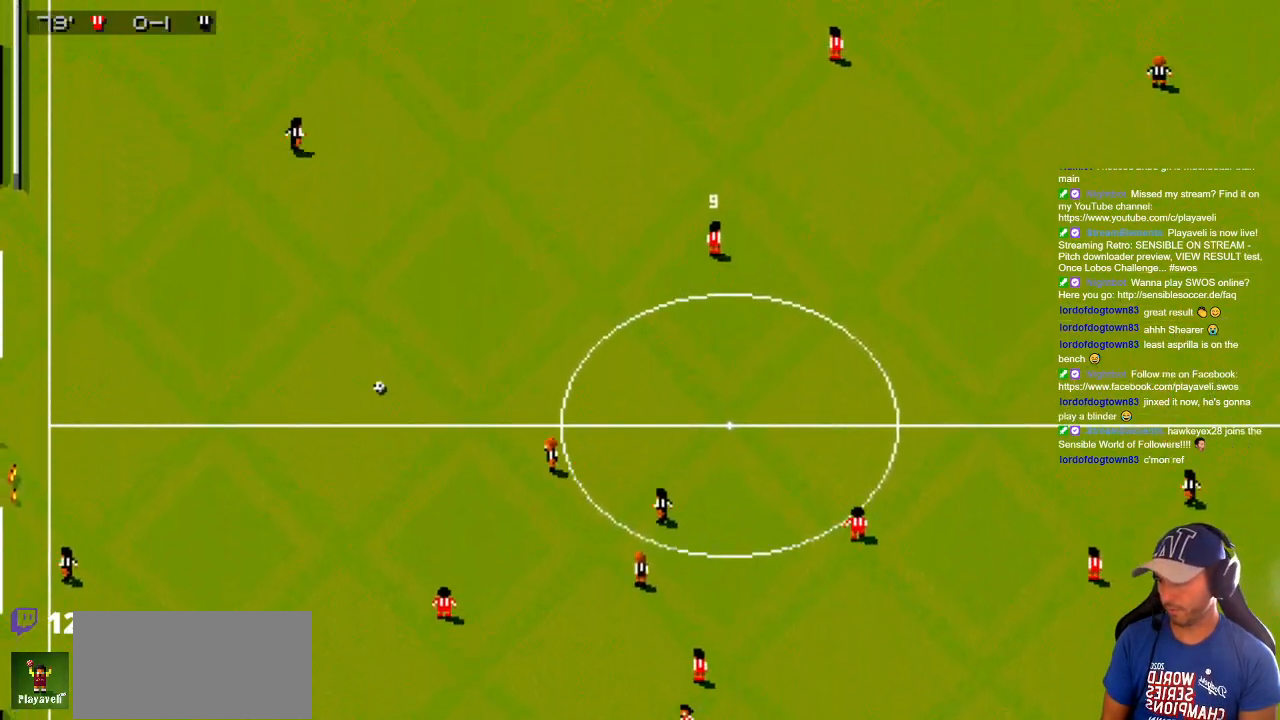
{"buttons": ["DPAD_UP", "DPAD_LEFT"], "events": [[283, "DPAD_RIGHT", "up"], [317, "DPAD_LEFT", "down"]]}
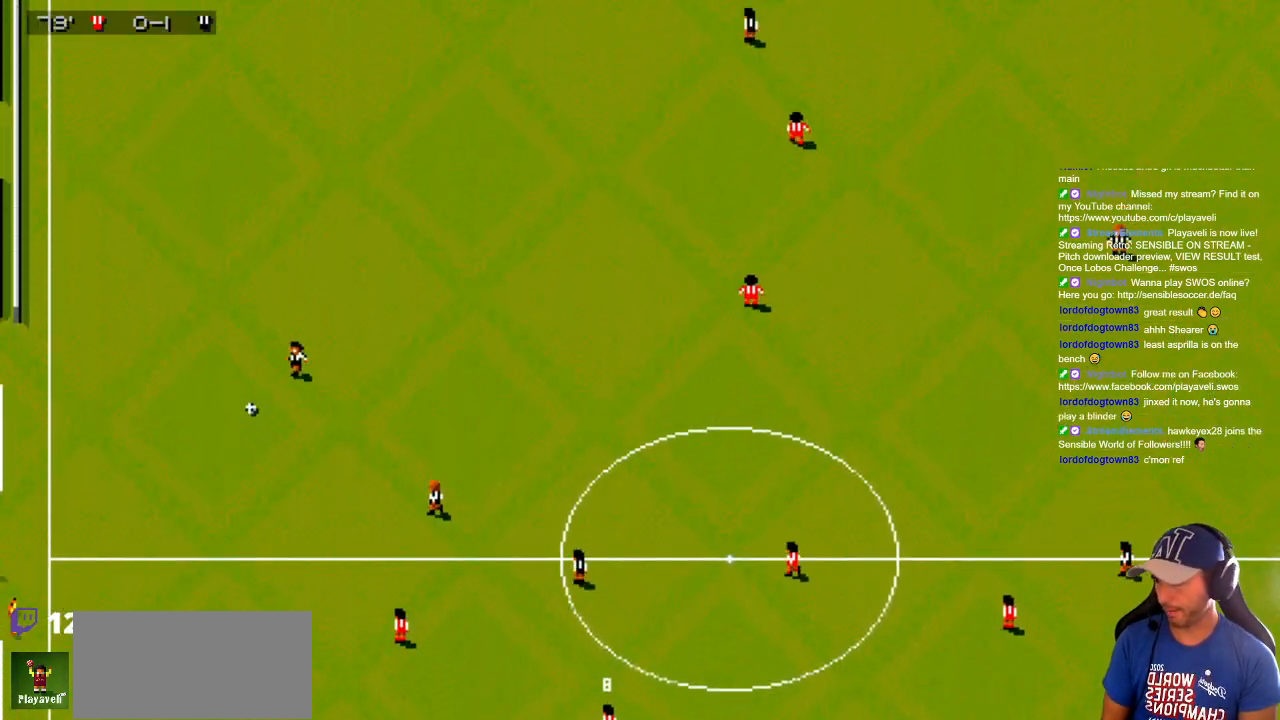
{"buttons": ["DPAD_LEFT"], "events": [[117, "DPAD_UP", "up"], [317, "DPAD_UP", "down"], [400, "DPAD_UP", "up"]]}
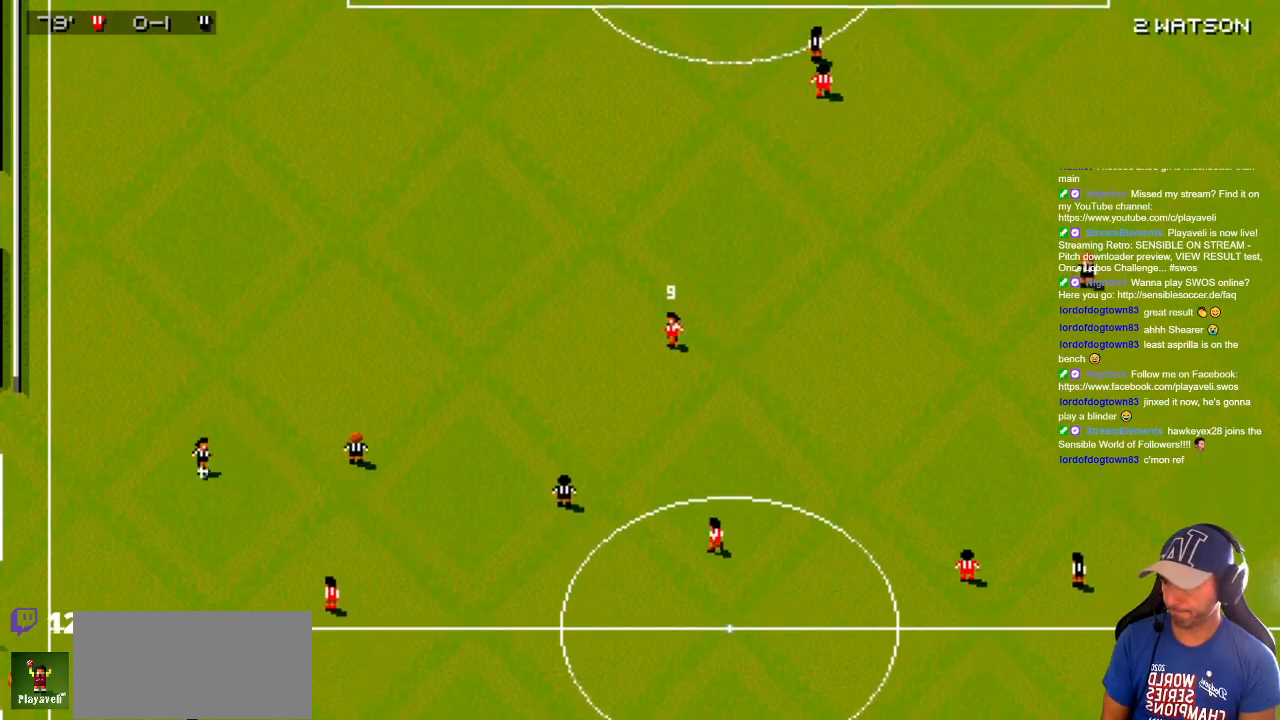
{"buttons": ["DPAD_DOWN", "DPAD_RIGHT"], "events": [[33, "DPAD_DOWN", "down"], [283, "DPAD_LEFT", "up"], [317, "DPAD_RIGHT", "down"]]}
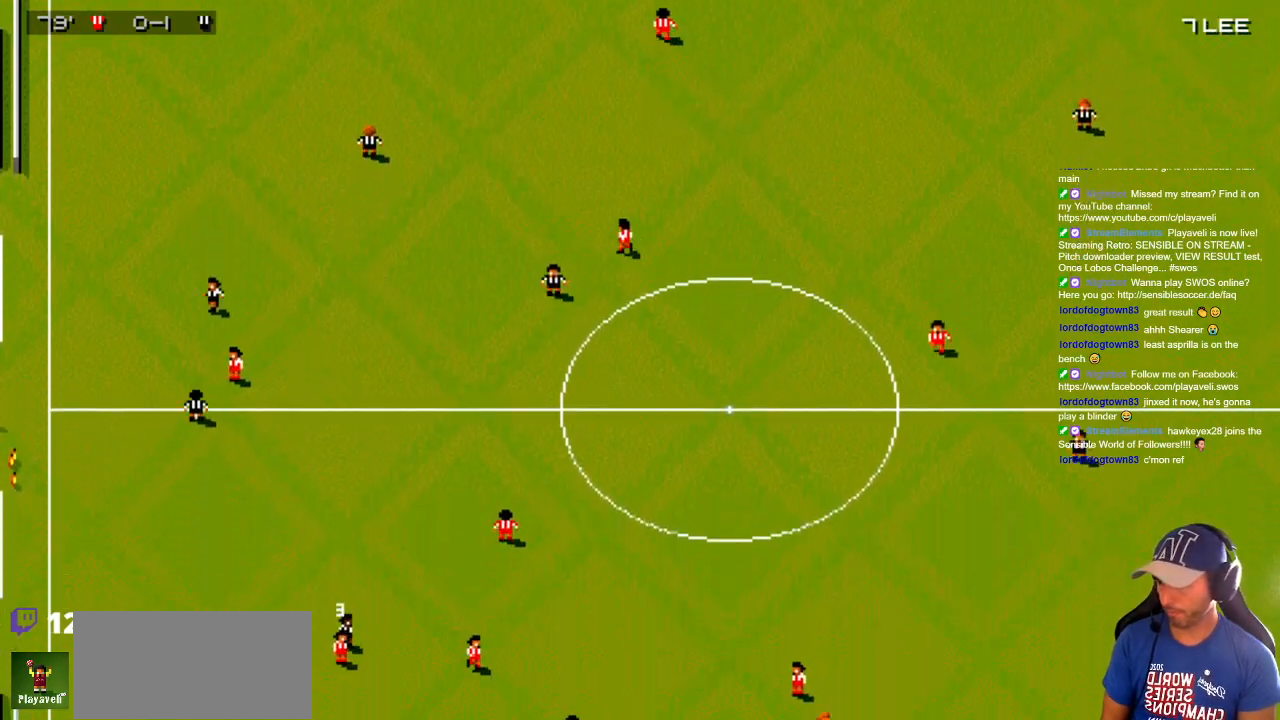
{"buttons": ["DPAD_RIGHT"], "events": [[183, "DPAD_RIGHT", "up"], [317, "DPAD_DOWN", "up"], [317, "DPAD_UP", "down"], [417, "DPAD_LEFT", "down"], [467, "DPAD_LEFT", "up"], [500, "DPAD_RIGHT", "down"], [500, "DPAD_UP", "up"]]}
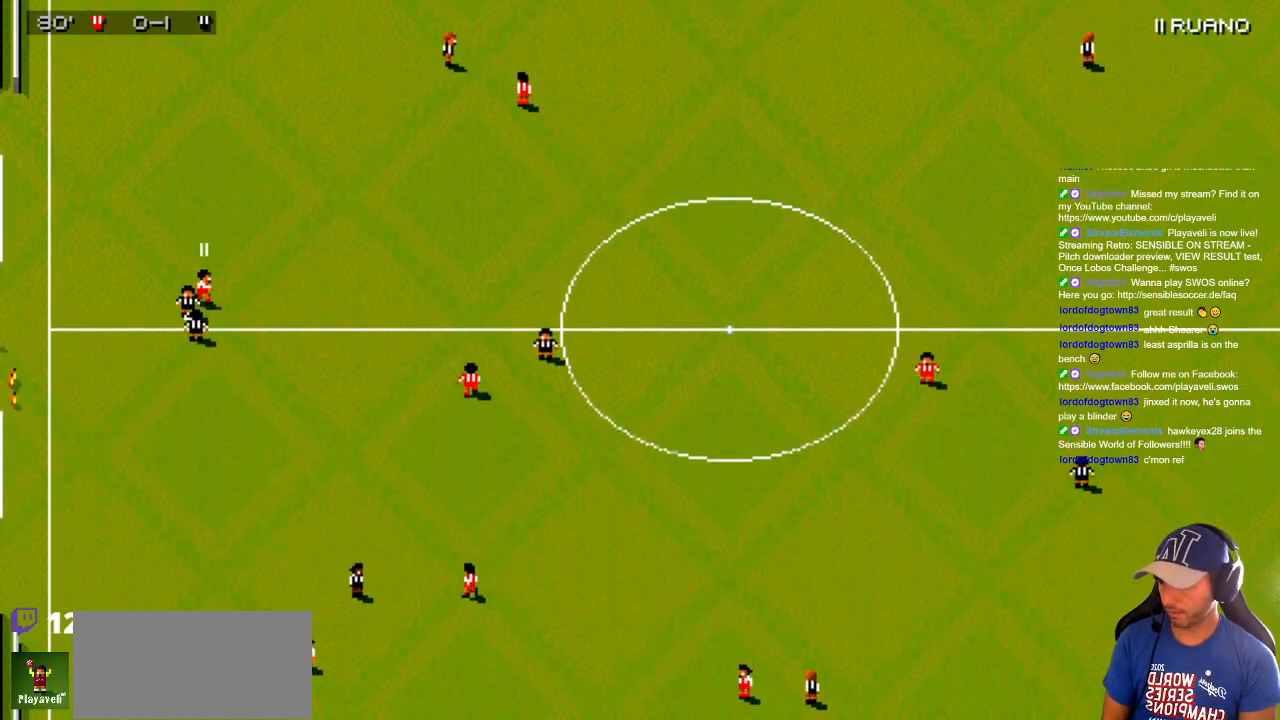
{"buttons": ["DPAD_DOWN"], "events": [[67, "DPAD_UP", "down"], [350, "DPAD_DOWN", "down"], [350, "DPAD_UP", "up"], [417, "DPAD_RIGHT", "up"]]}